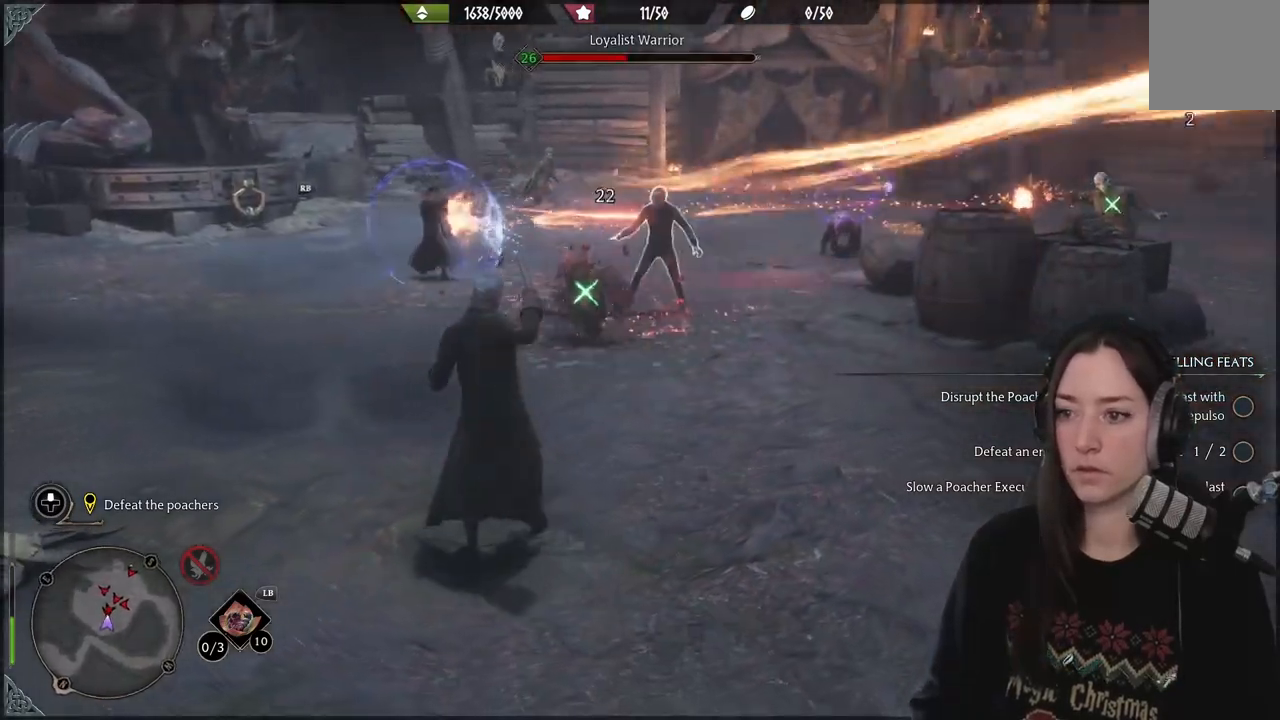
Gameplay with a controller (Xbox layout); each line is a JSON object with the inputs held at the frame after it. "events" lists button and stick changes between this image and that frame as [ms after this image, input, new state], when the widget could be followed in between.
{"buttons": [], "left_stick": "center", "right_stick": "center", "events": [[17, "right_stick", "up-right"], [67, "left_stick", "center"], [150, "right_stick", "center"], [250, "A", "down"], [367, "A", "up"], [500, "R2", "up"]]}
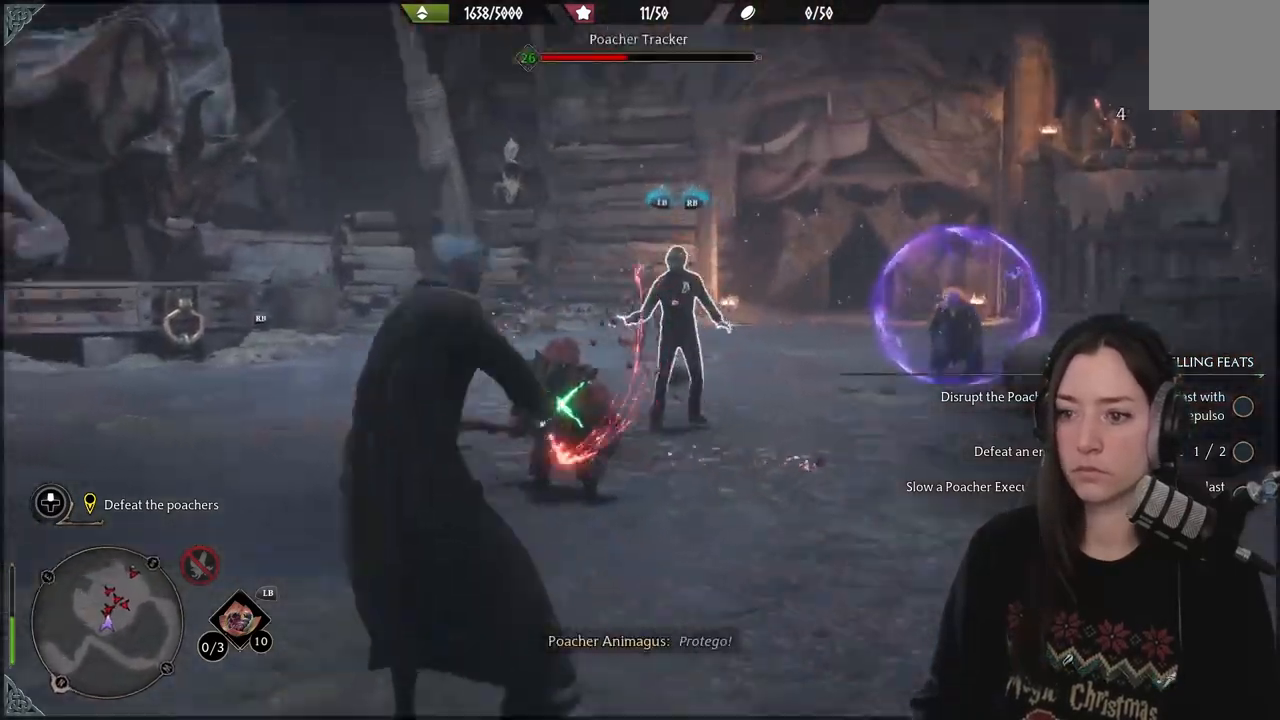
{"buttons": [], "left_stick": "center", "right_stick": "center", "events": []}
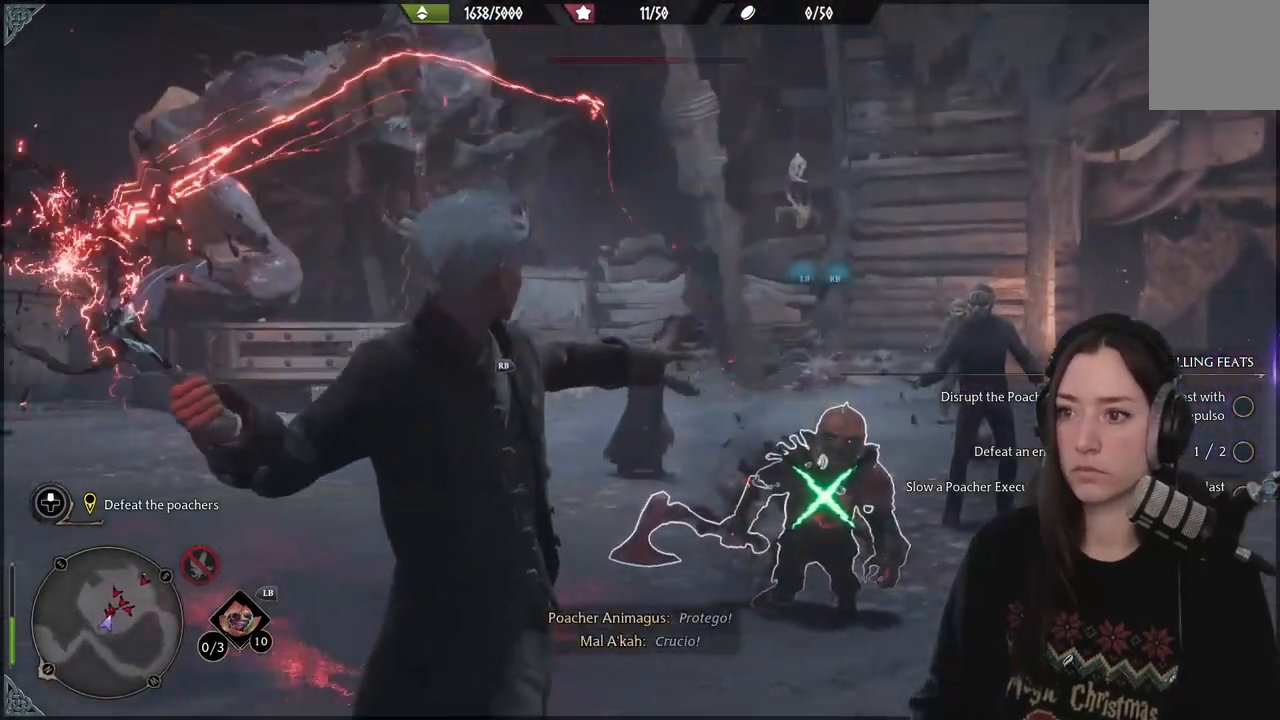
{"buttons": [], "left_stick": "center", "right_stick": "right", "events": [[383, "right_stick", "right"]]}
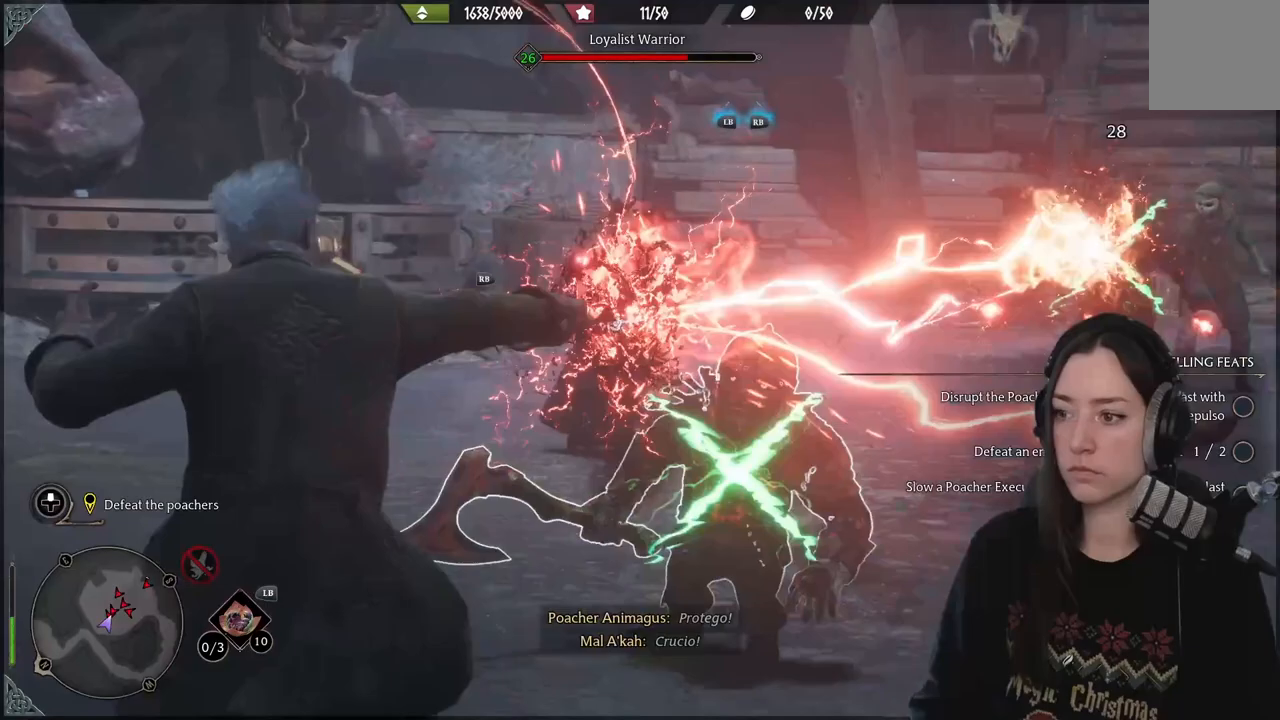
{"buttons": [], "left_stick": "center", "right_stick": "right", "events": [[133, "right_stick", "center"], [467, "right_stick", "right"]]}
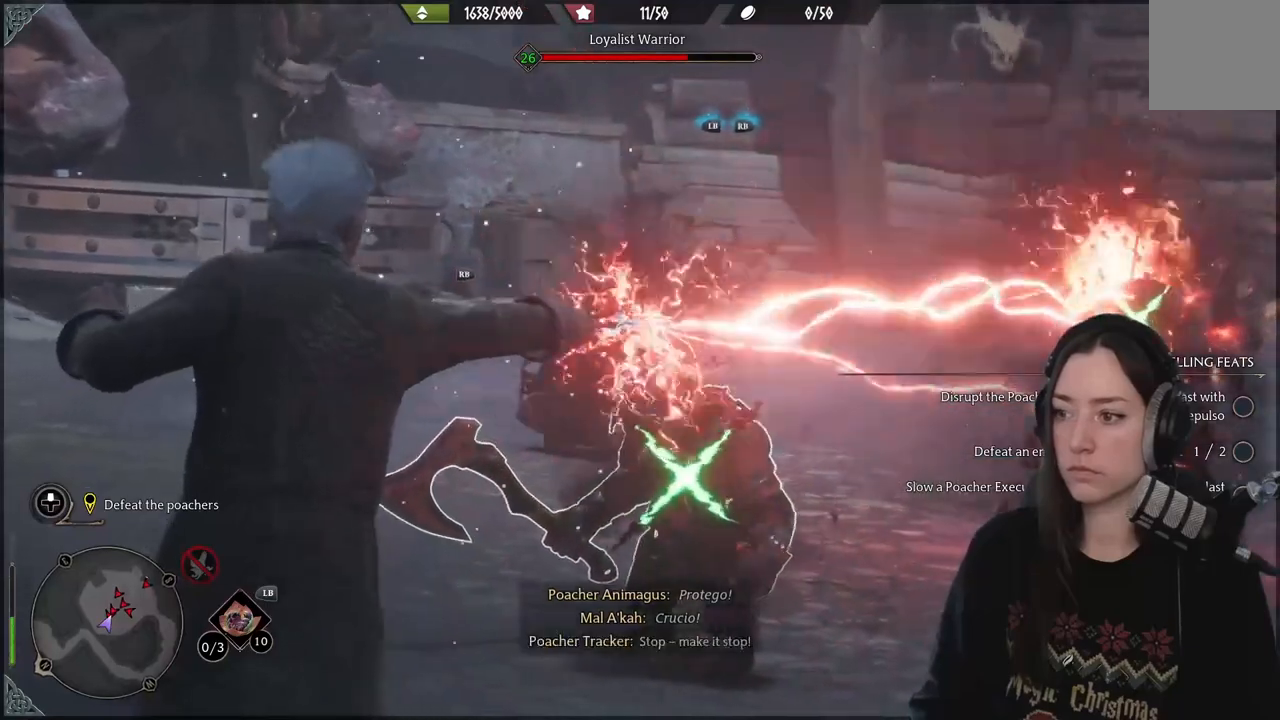
{"buttons": ["R2"], "left_stick": "center", "right_stick": "right", "events": [[50, "R2", "down"], [167, "R2", "up"], [300, "R2", "down"], [417, "R2", "up"], [500, "R2", "down"]]}
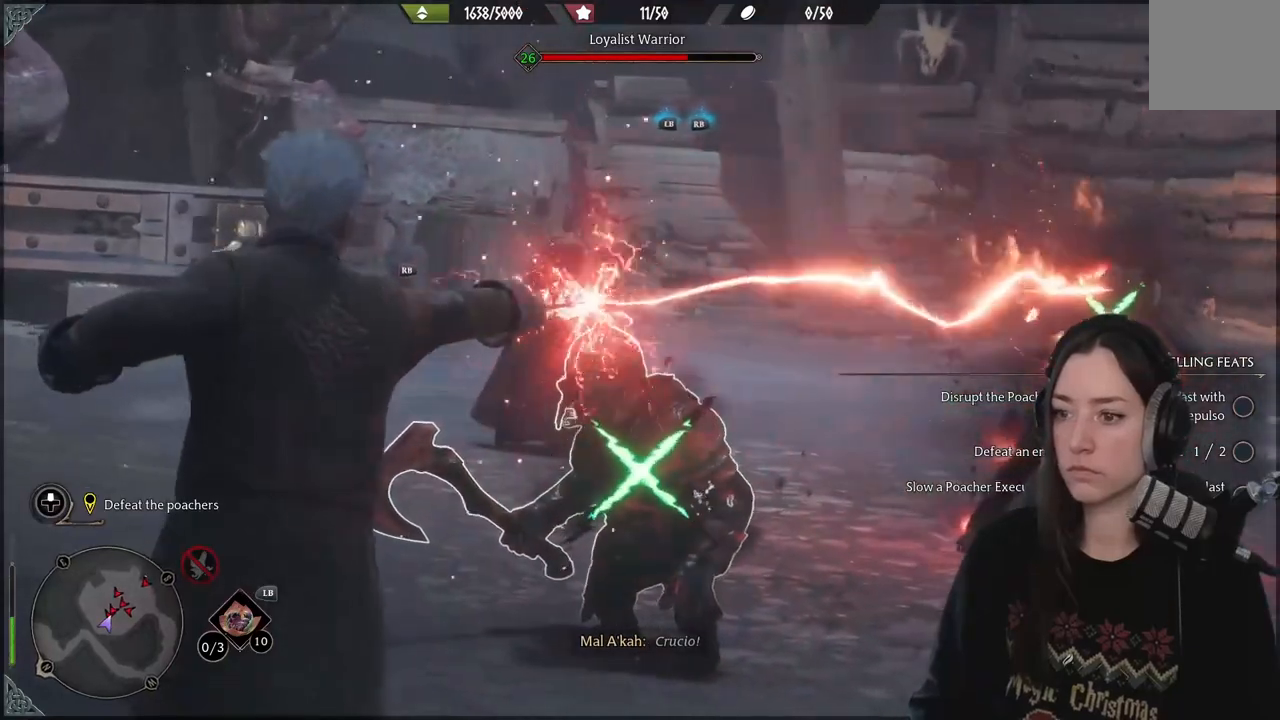
{"buttons": ["R2"], "left_stick": "center", "right_stick": "right", "events": [[117, "R2", "up"], [233, "R2", "down"], [350, "R2", "up"], [450, "R2", "down"]]}
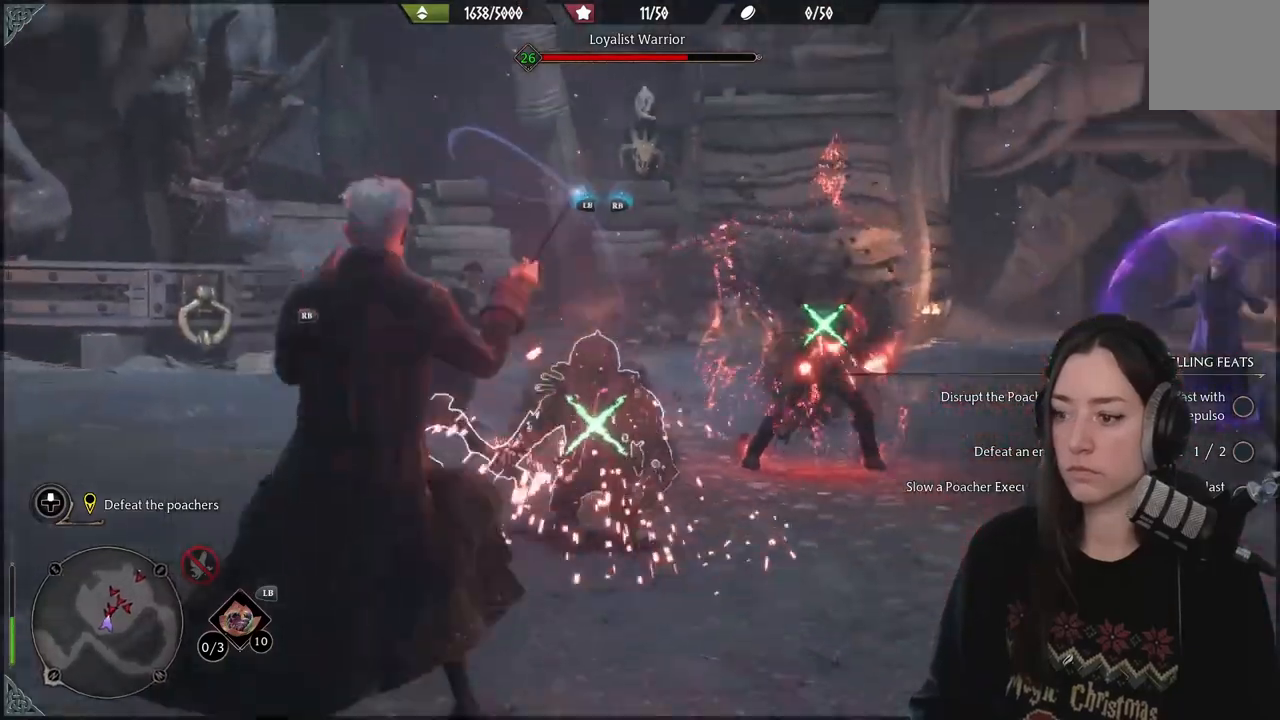
{"buttons": [], "left_stick": "center", "right_stick": "right", "events": [[50, "R2", "up"], [133, "R2", "down"], [250, "R2", "up"], [350, "R2", "down"], [450, "R2", "up"]]}
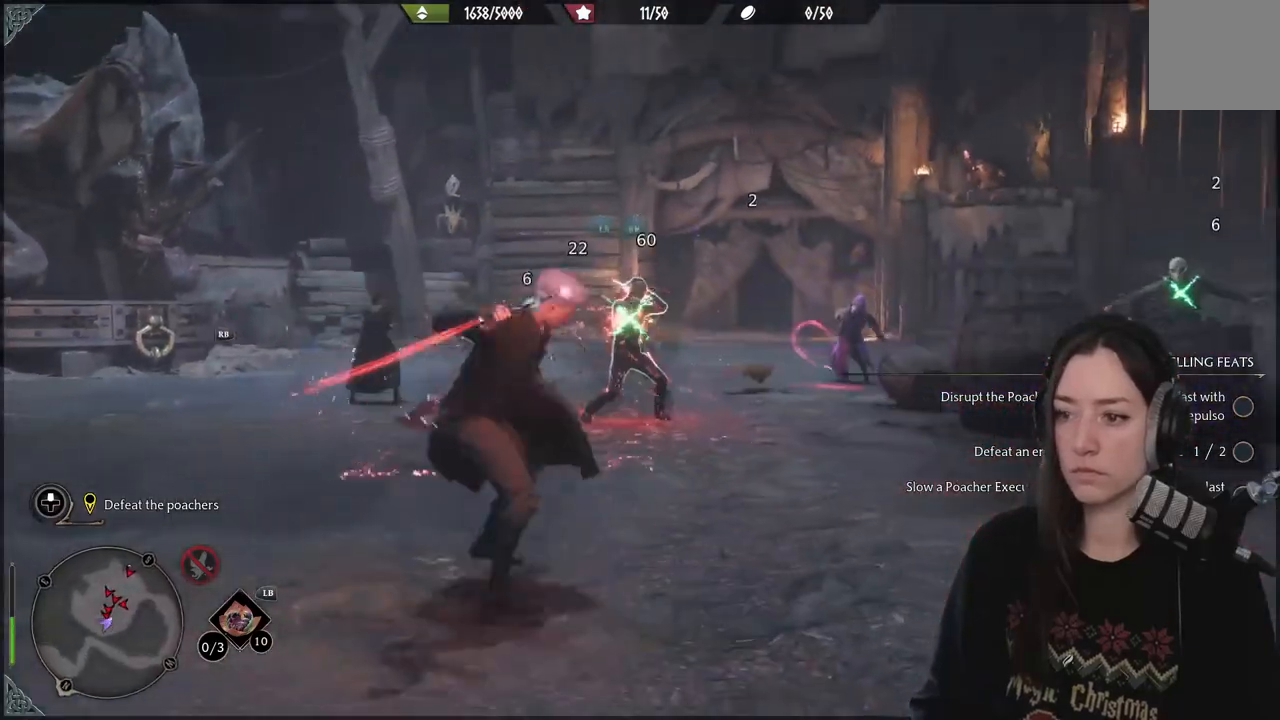
{"buttons": [], "left_stick": "left", "right_stick": "right", "events": [[50, "R2", "down"], [167, "R2", "up"], [250, "R2", "down"], [383, "R2", "up"], [433, "left_stick", "left"]]}
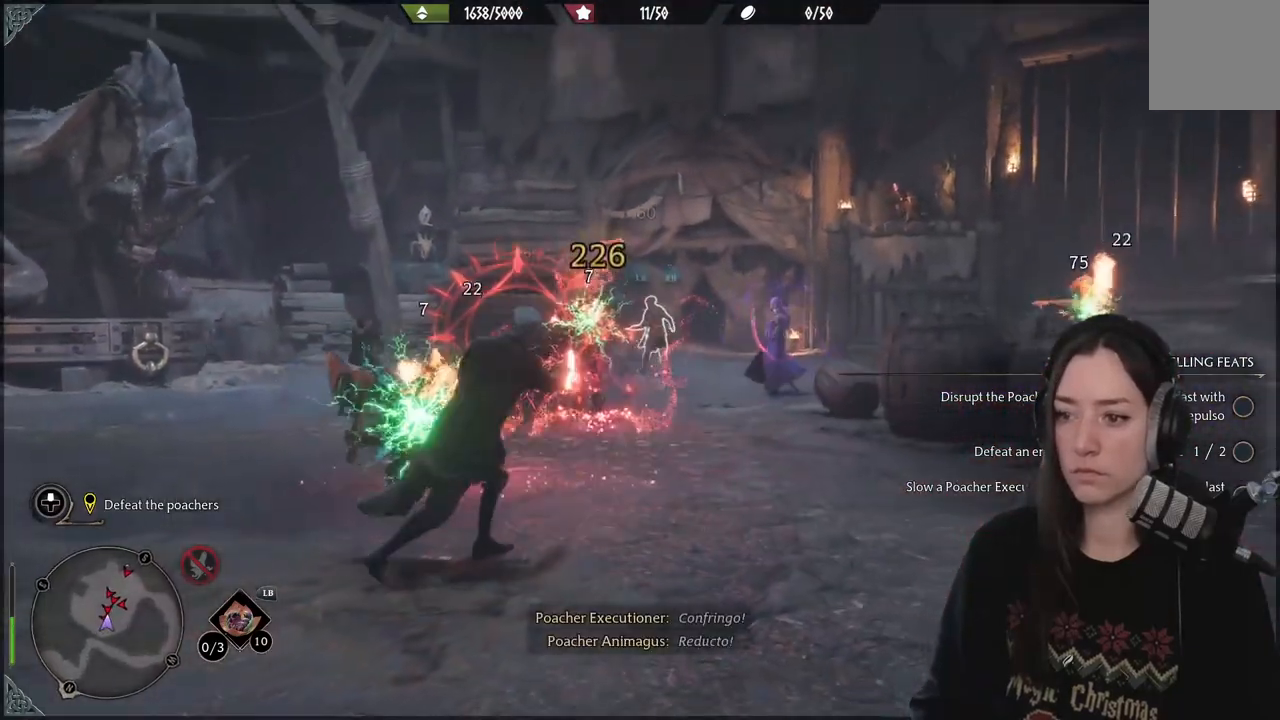
{"buttons": [], "left_stick": "left", "right_stick": "right", "events": [[83, "B", "down"], [183, "B", "up"]]}
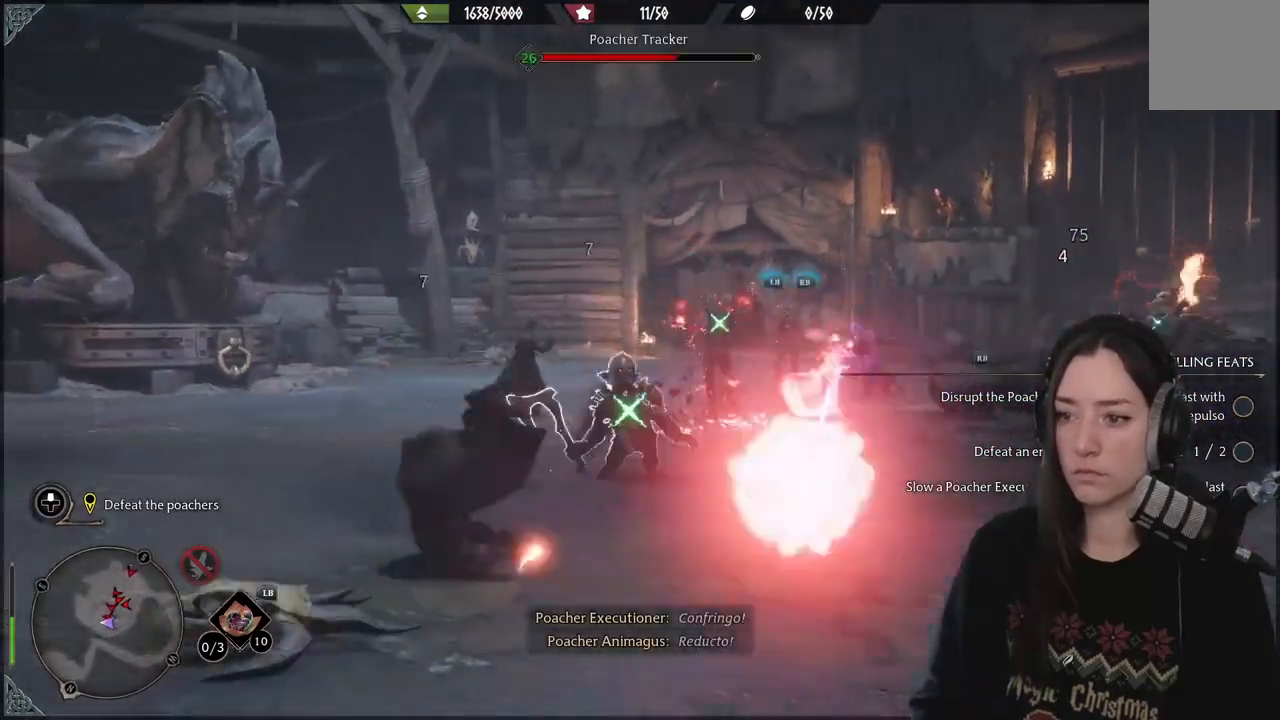
{"buttons": [], "left_stick": "up-left", "right_stick": "right", "events": [[183, "left_stick", "up-left"]]}
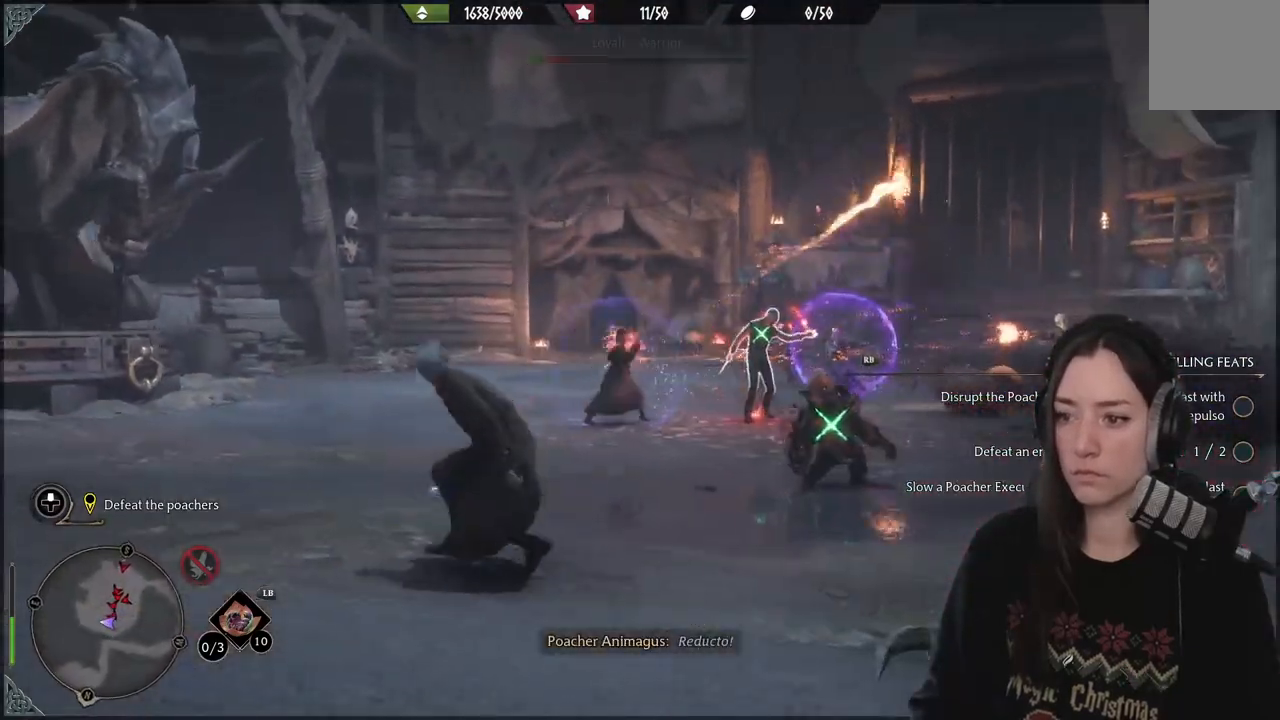
{"buttons": [], "left_stick": "center", "right_stick": "center"}
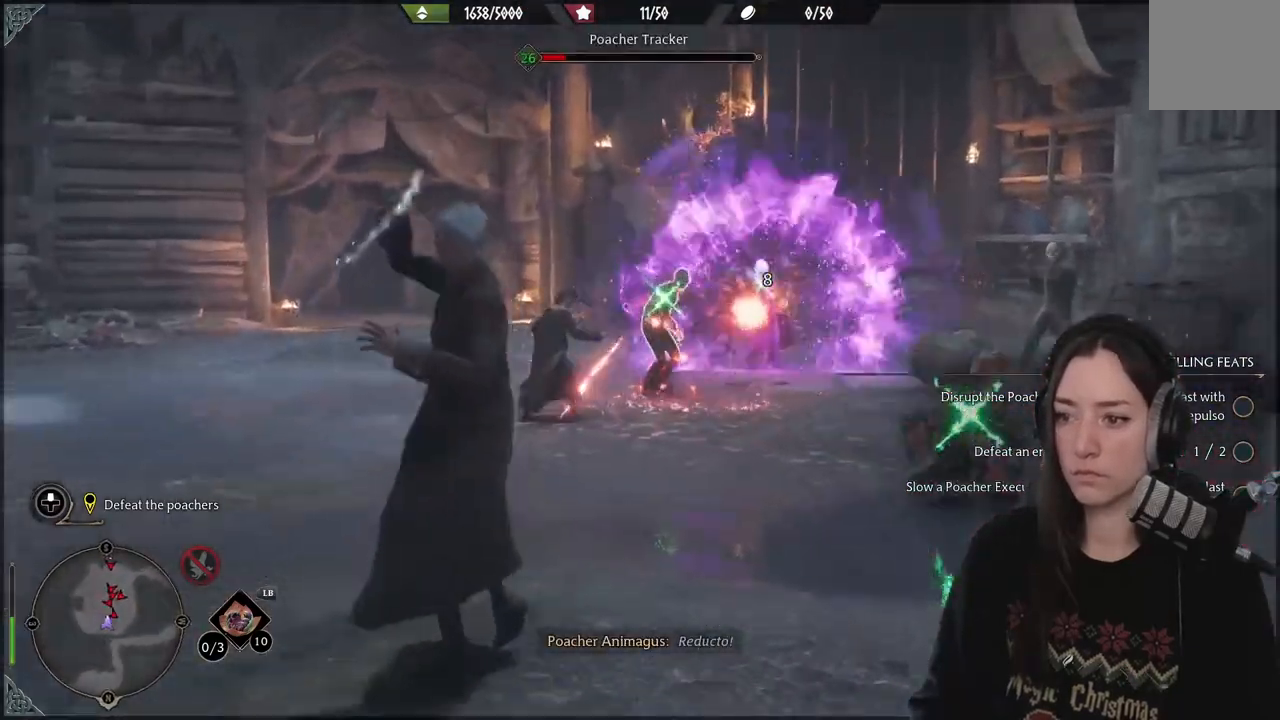
{"buttons": [], "left_stick": "center", "right_stick": "center", "events": []}
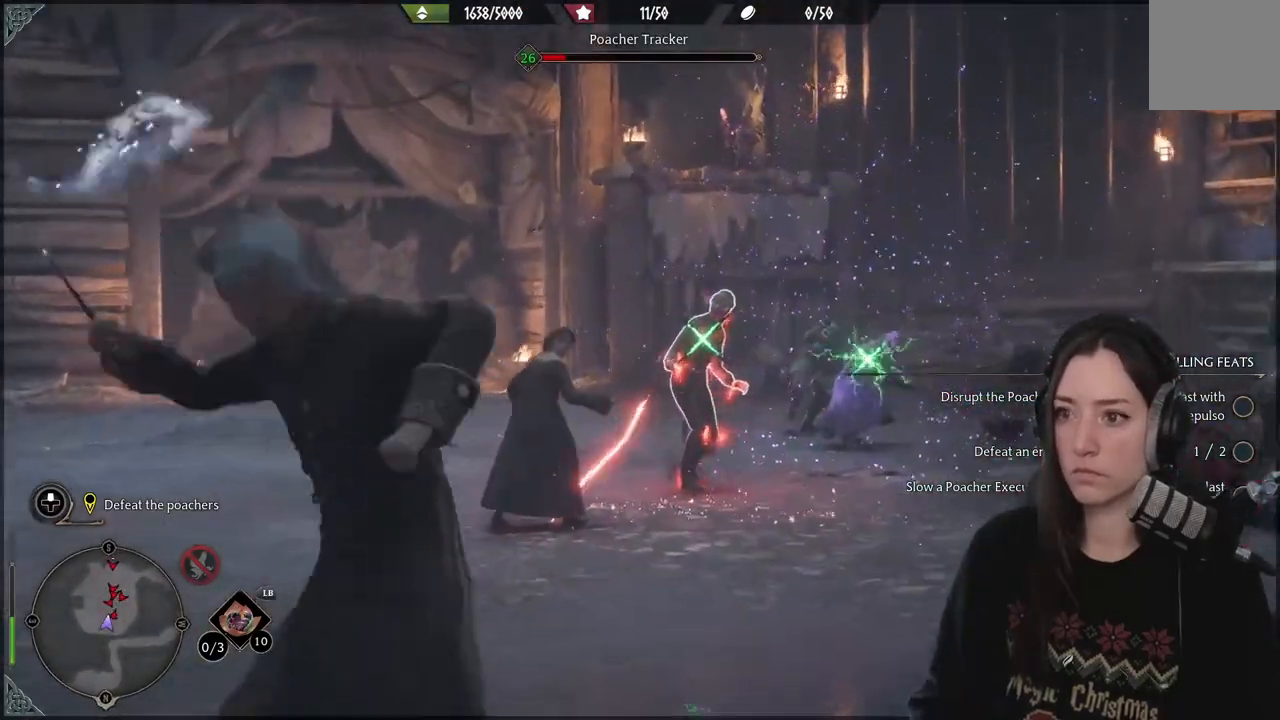
{"buttons": [], "left_stick": "center", "right_stick": "center", "events": []}
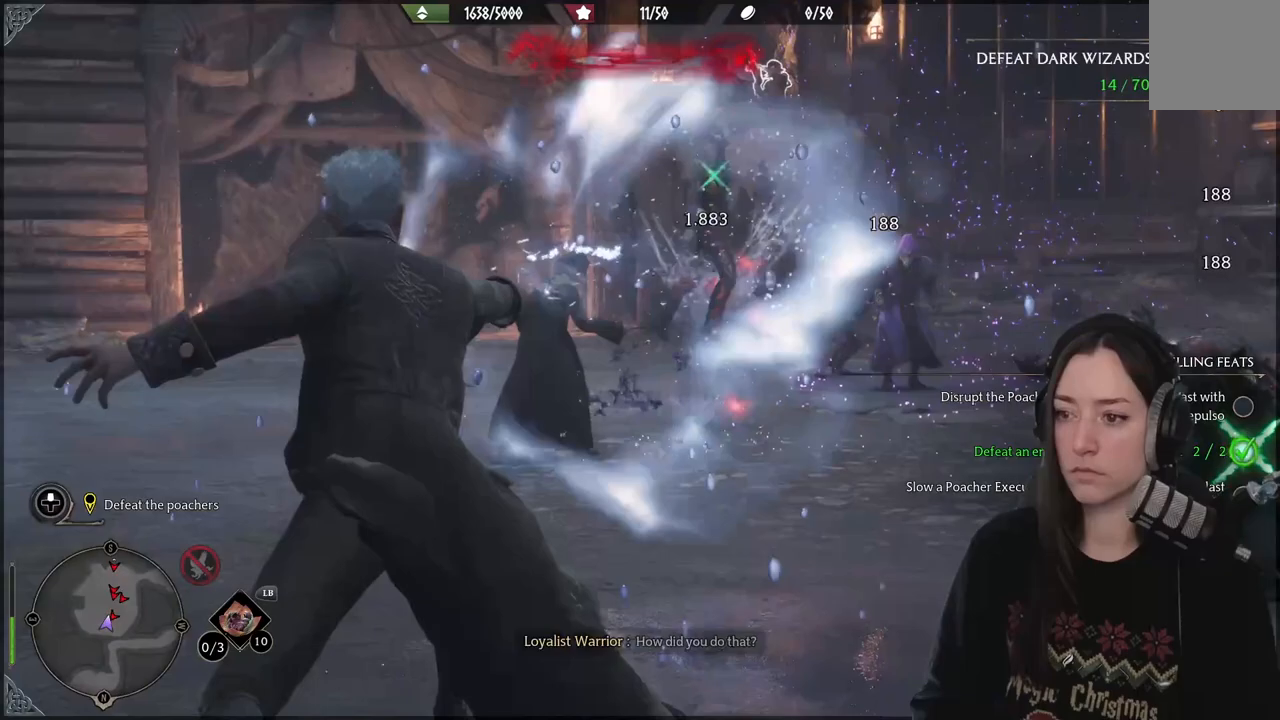
{"buttons": [], "left_stick": "center", "right_stick": "center", "events": []}
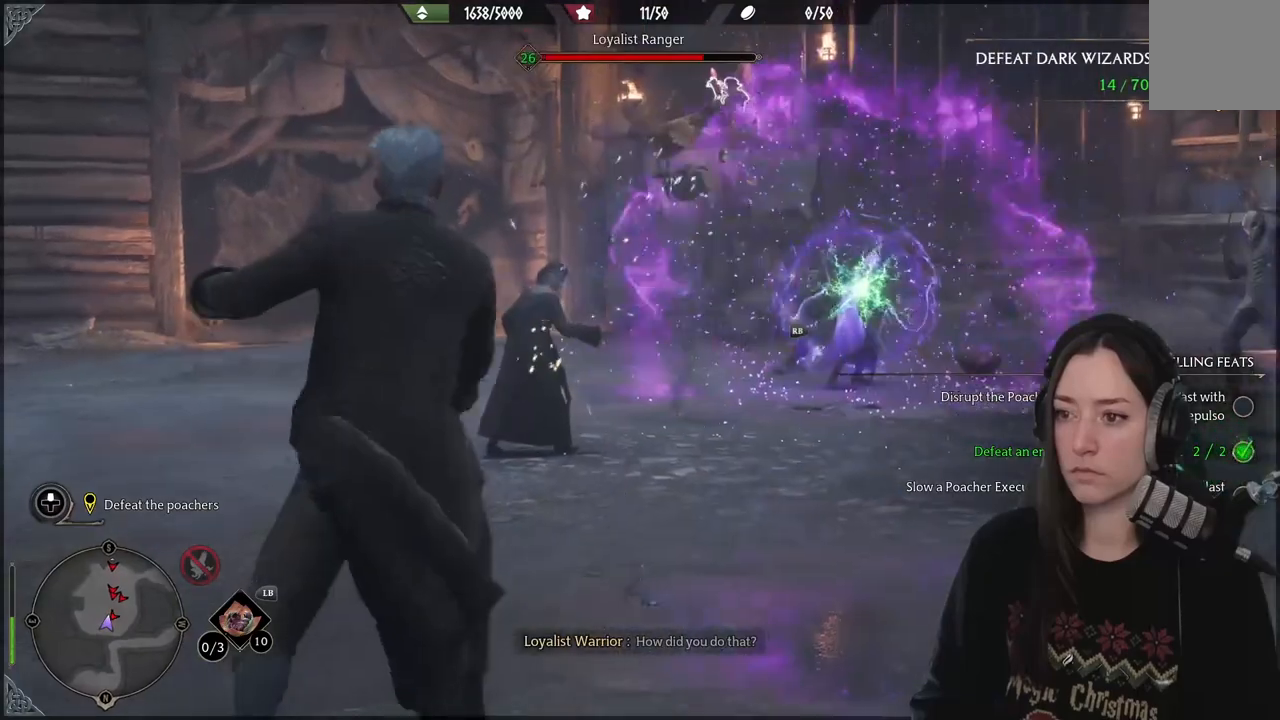
{"buttons": ["B"], "left_stick": "left", "right_stick": "center", "events": [[50, "right_stick", "right"], [250, "left_stick", "left"], [350, "right_stick", "center"], [483, "B", "down"]]}
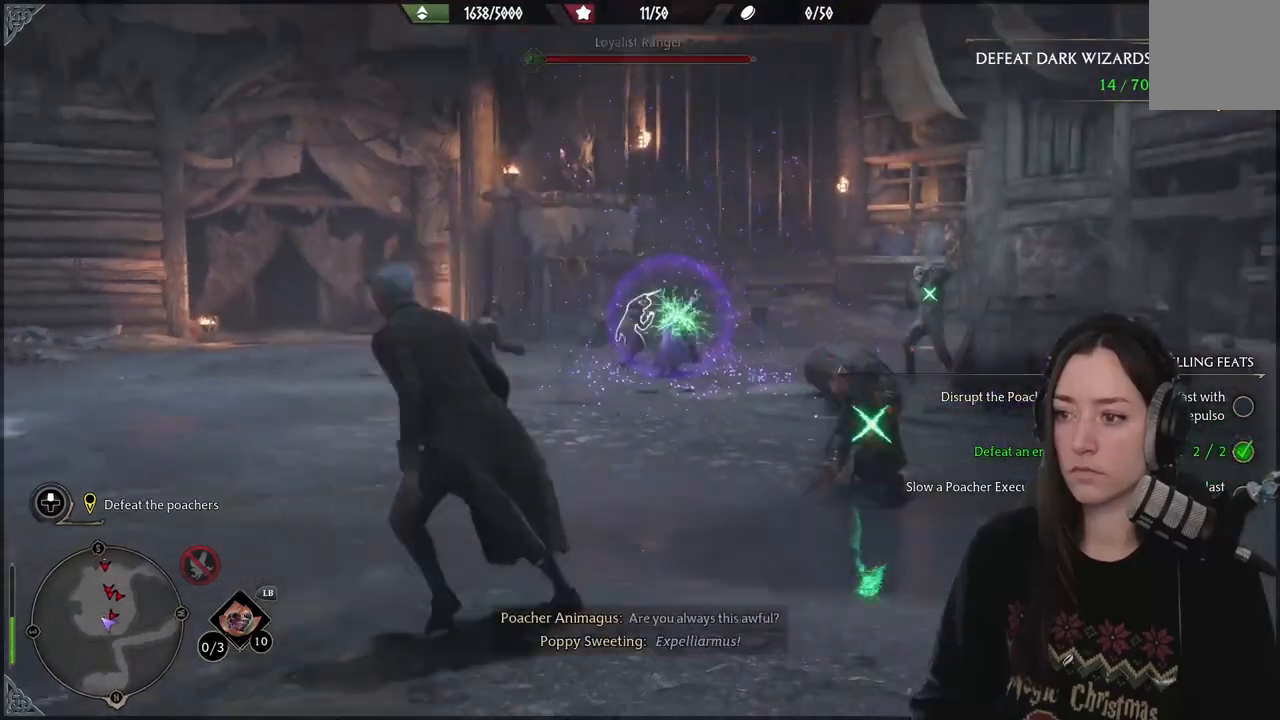
{"buttons": [], "left_stick": "up-right", "right_stick": "right", "events": [[83, "B", "up"], [183, "left_stick", "up-left"], [283, "right_stick", "right"], [350, "left_stick", "up-right"]]}
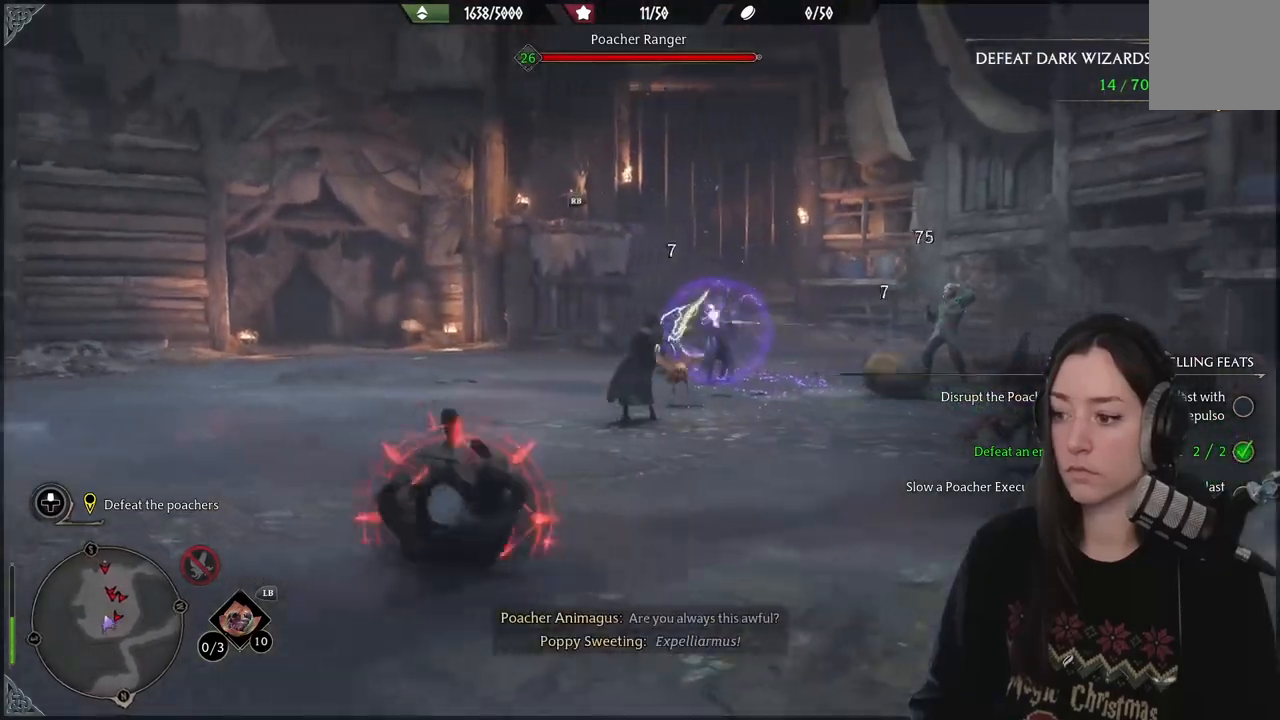
{"buttons": ["X", "R2"], "left_stick": "center", "right_stick": "center", "events": [[250, "R2", "down"], [317, "left_stick", "center"], [333, "right_stick", "center"], [467, "X", "down"]]}
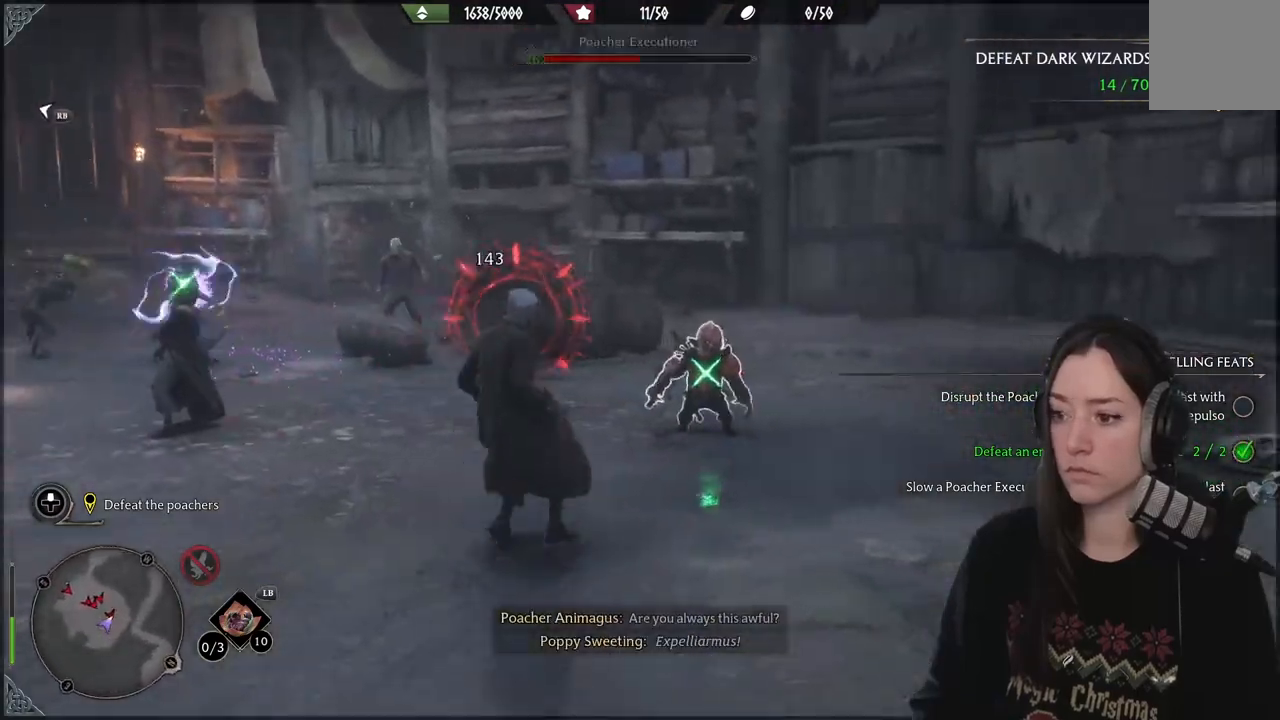
{"buttons": [], "left_stick": "center", "right_stick": "center", "events": [[50, "X", "up"], [150, "R2", "up"]]}
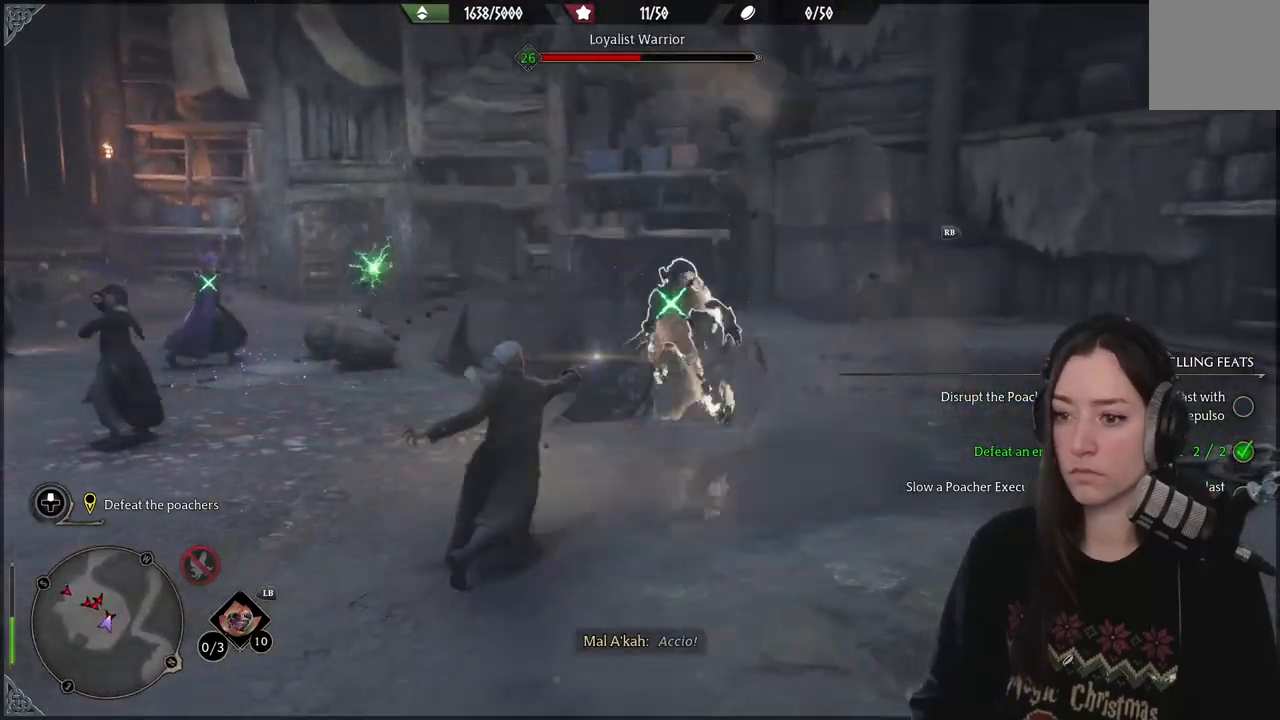
{"buttons": [], "left_stick": "center", "right_stick": "right", "events": [[33, "left_stick", "down-left"], [67, "B", "down"], [133, "B", "up"], [383, "right_stick", "right"], [417, "left_stick", "center"]]}
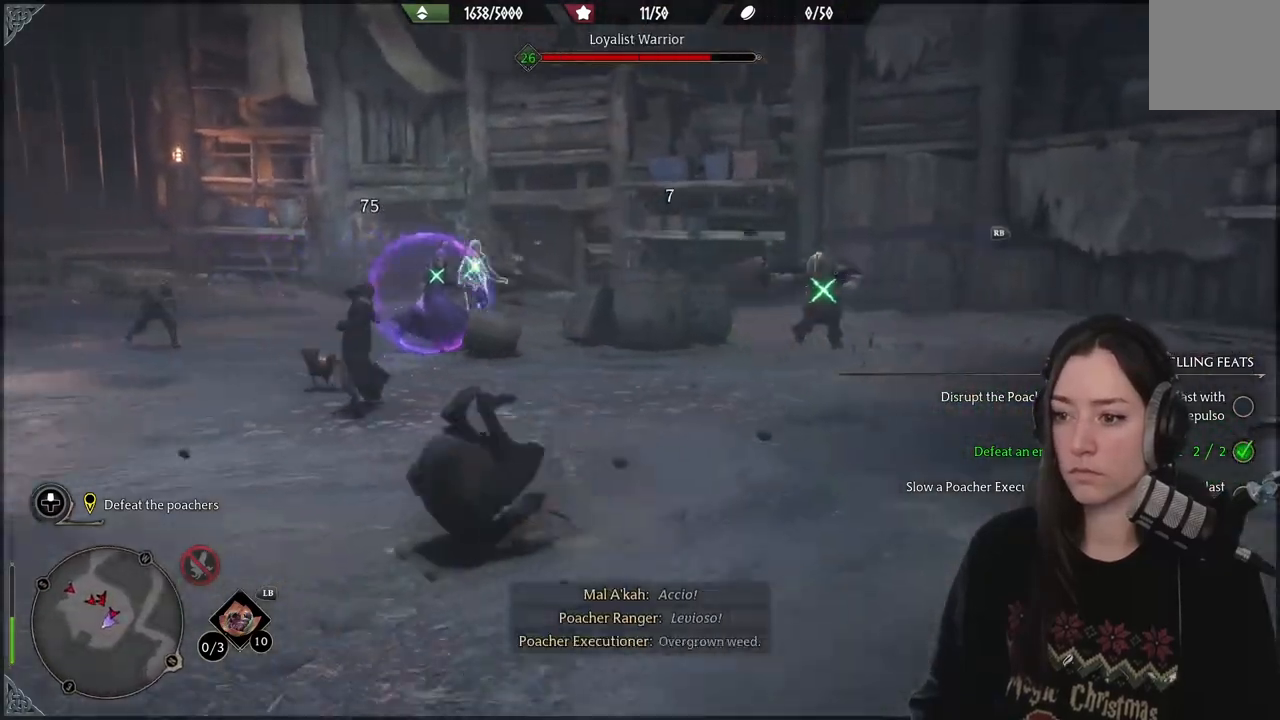
{"buttons": ["R2"], "left_stick": "up-right", "right_stick": "right", "events": [[67, "R2", "down"], [100, "left_stick", "up"], [200, "R2", "up"], [283, "R2", "down"], [333, "left_stick", "up-right"], [417, "R2", "up"], [500, "R2", "down"]]}
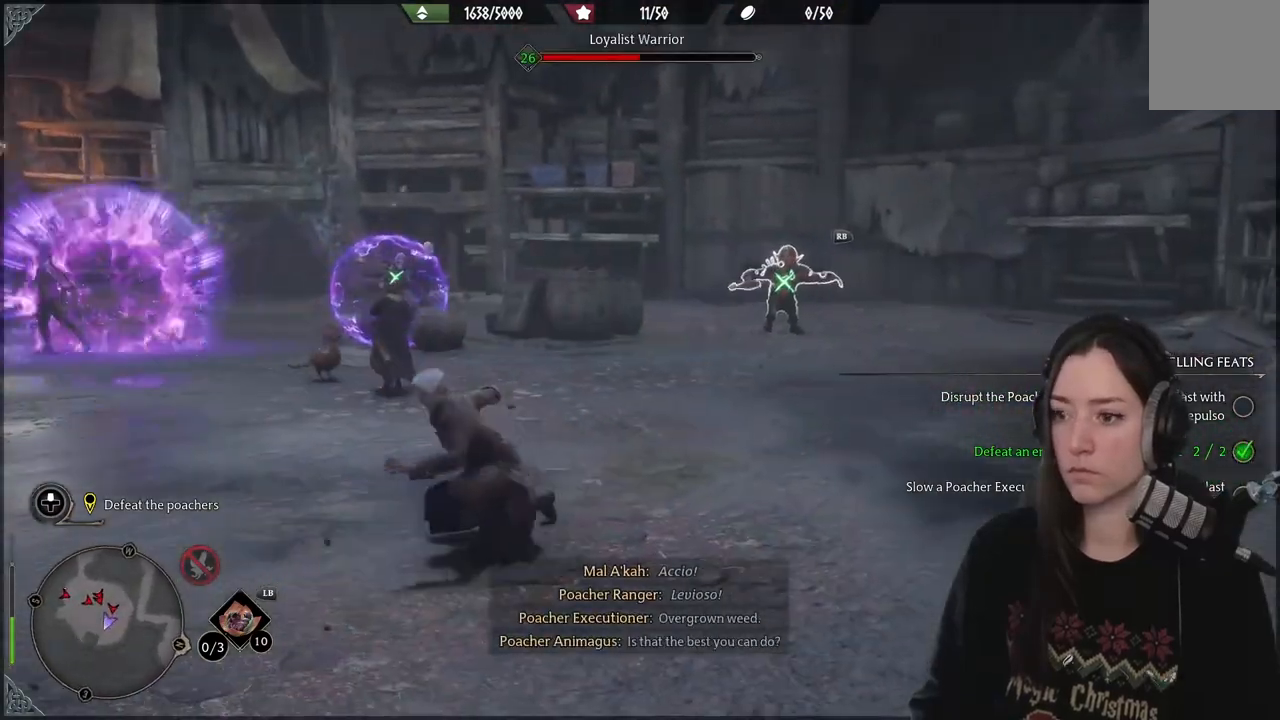
{"buttons": ["R2"], "left_stick": "center", "right_stick": "center", "events": [[33, "left_stick", "center"], [50, "right_stick", "center"], [117, "R2", "up"], [200, "R2", "down"], [367, "R2", "up"], [467, "R2", "down"]]}
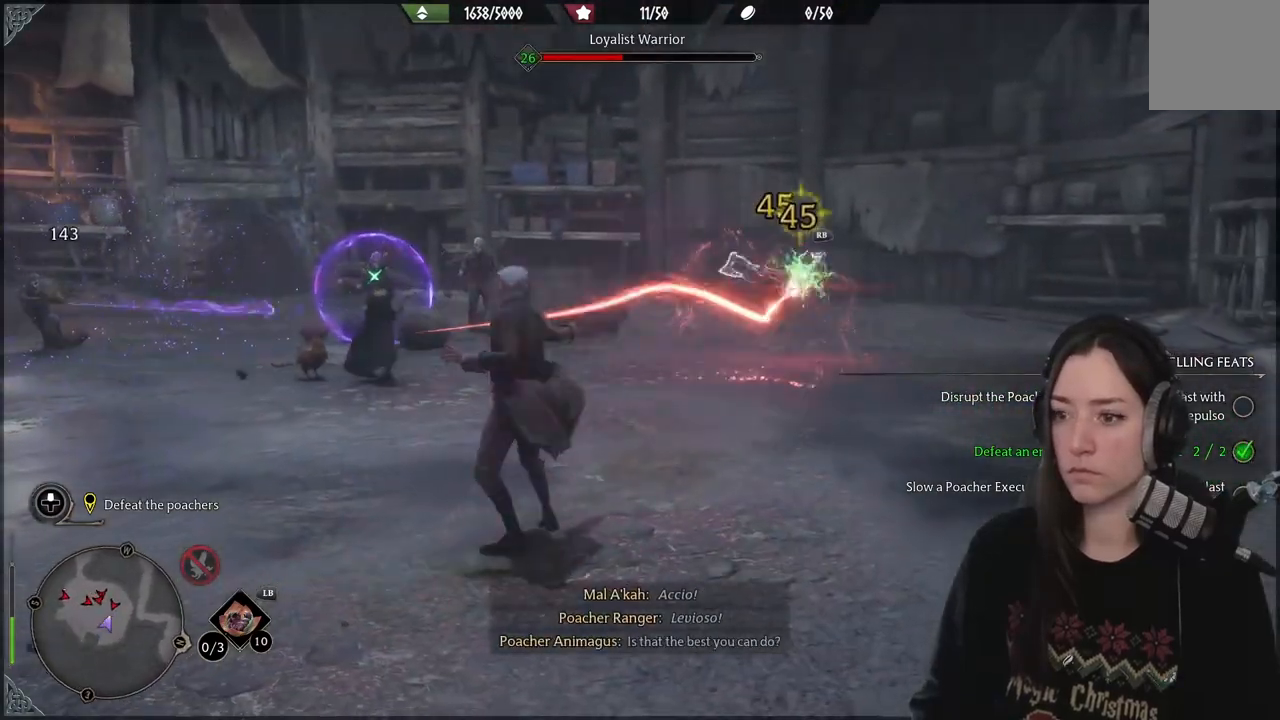
{"buttons": ["B", "R2"], "left_stick": "center", "right_stick": "center", "events": [[267, "B", "down"], [350, "B", "up"], [433, "B", "down"]]}
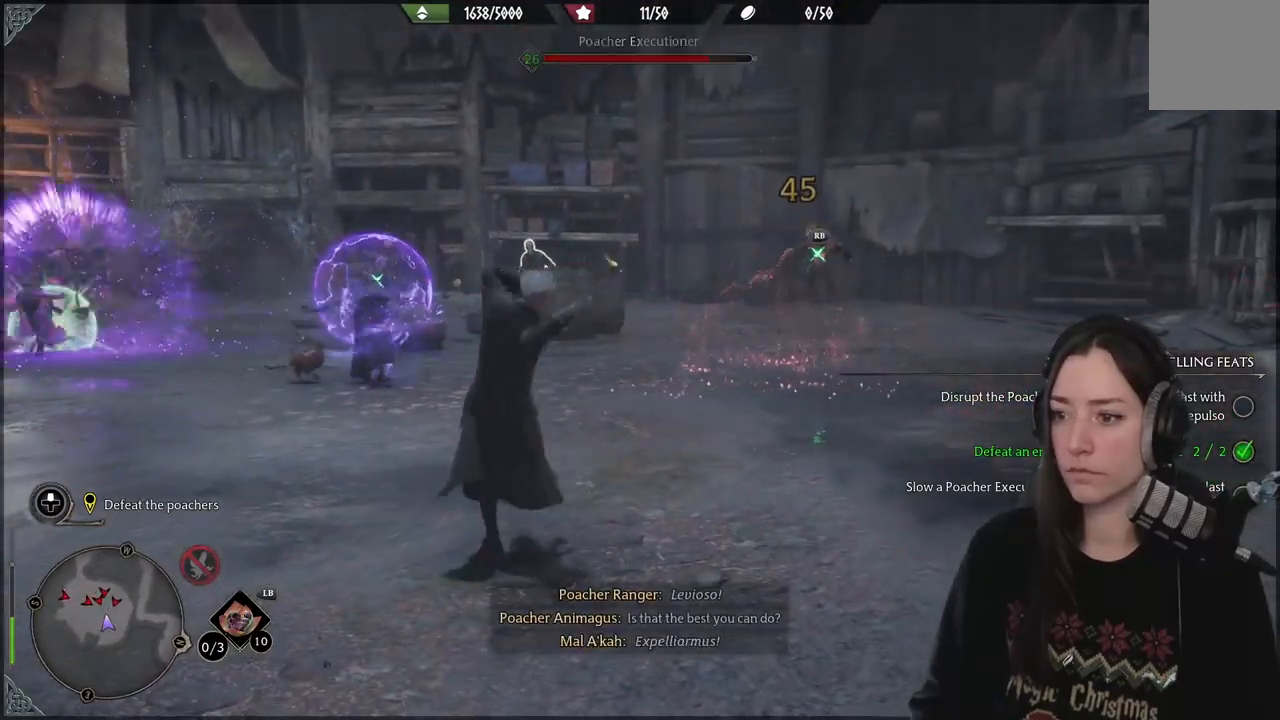
{"buttons": [], "left_stick": "up", "right_stick": "right", "events": [[33, "B", "up"], [117, "R2", "up"], [183, "left_stick", "up-right"], [300, "left_stick", "up"], [300, "right_stick", "right"]]}
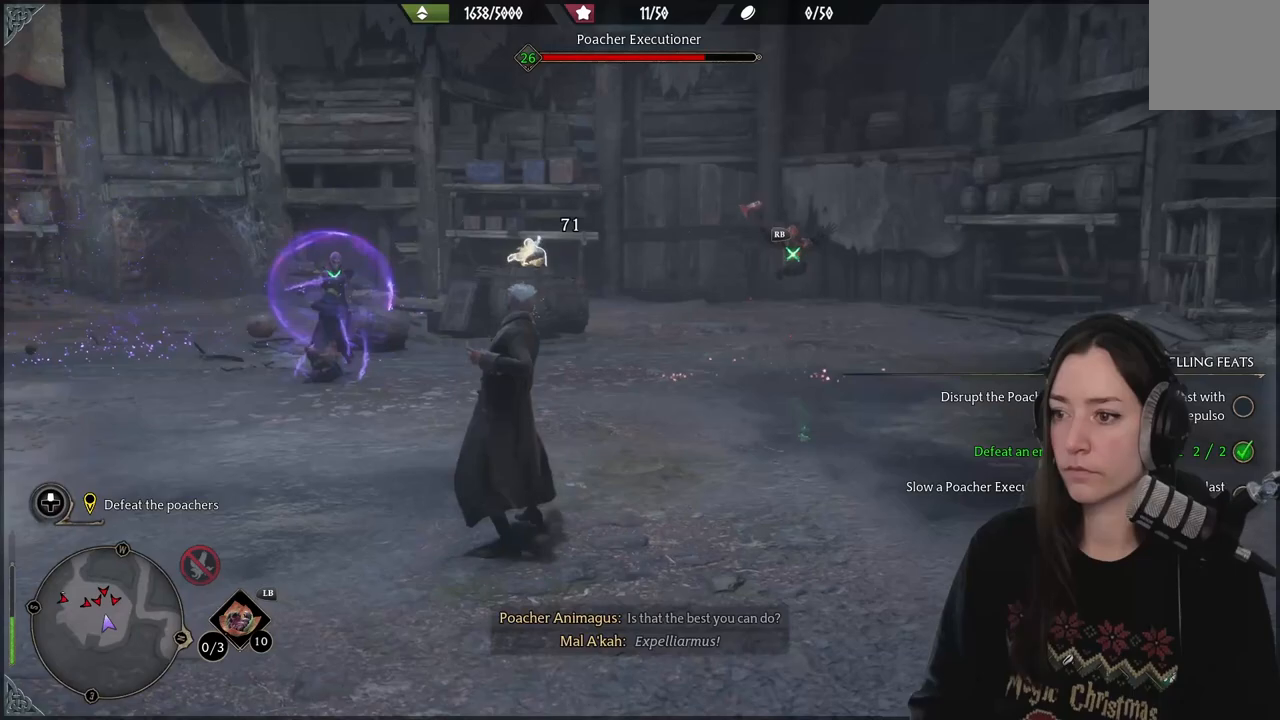
{"buttons": ["R1"], "left_stick": "up", "right_stick": "center", "events": [[67, "right_stick", "center"], [167, "R1", "down"], [300, "R1", "up"], [417, "R1", "down"]]}
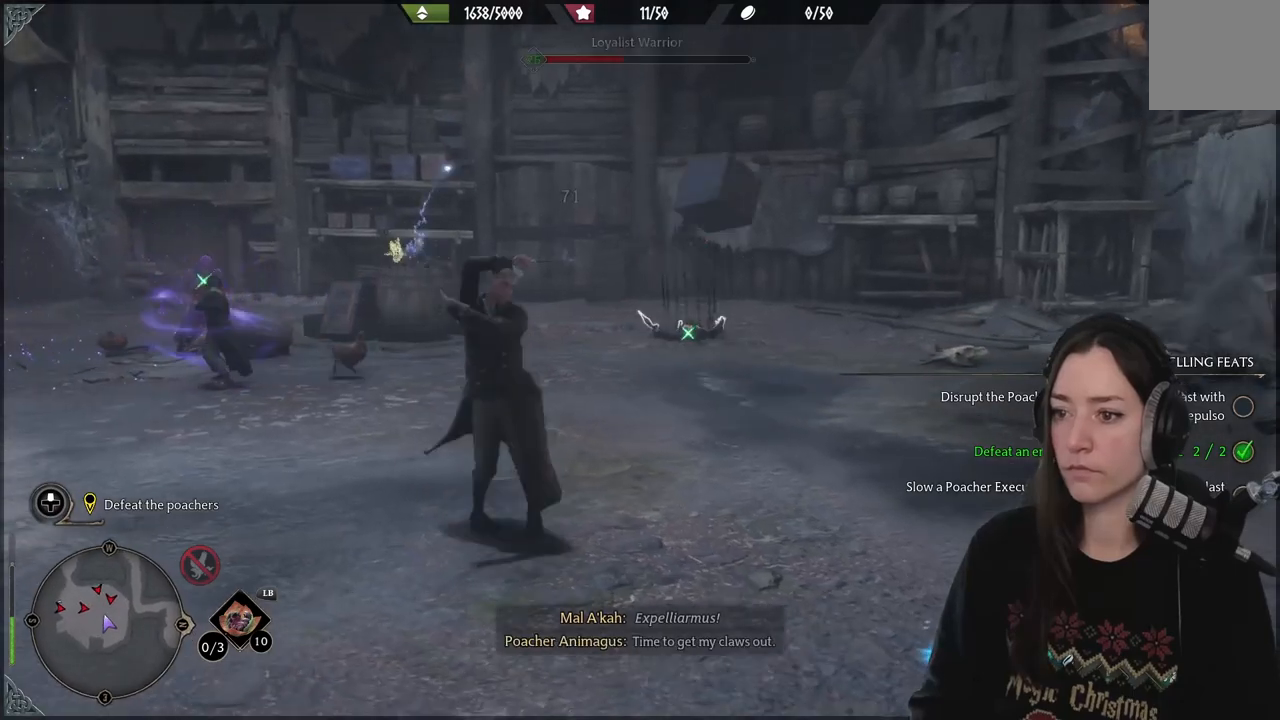
{"buttons": [], "left_stick": "up-right", "right_stick": "right", "events": [[33, "R1", "up"], [183, "left_stick", "up-right"], [400, "right_stick", "right"]]}
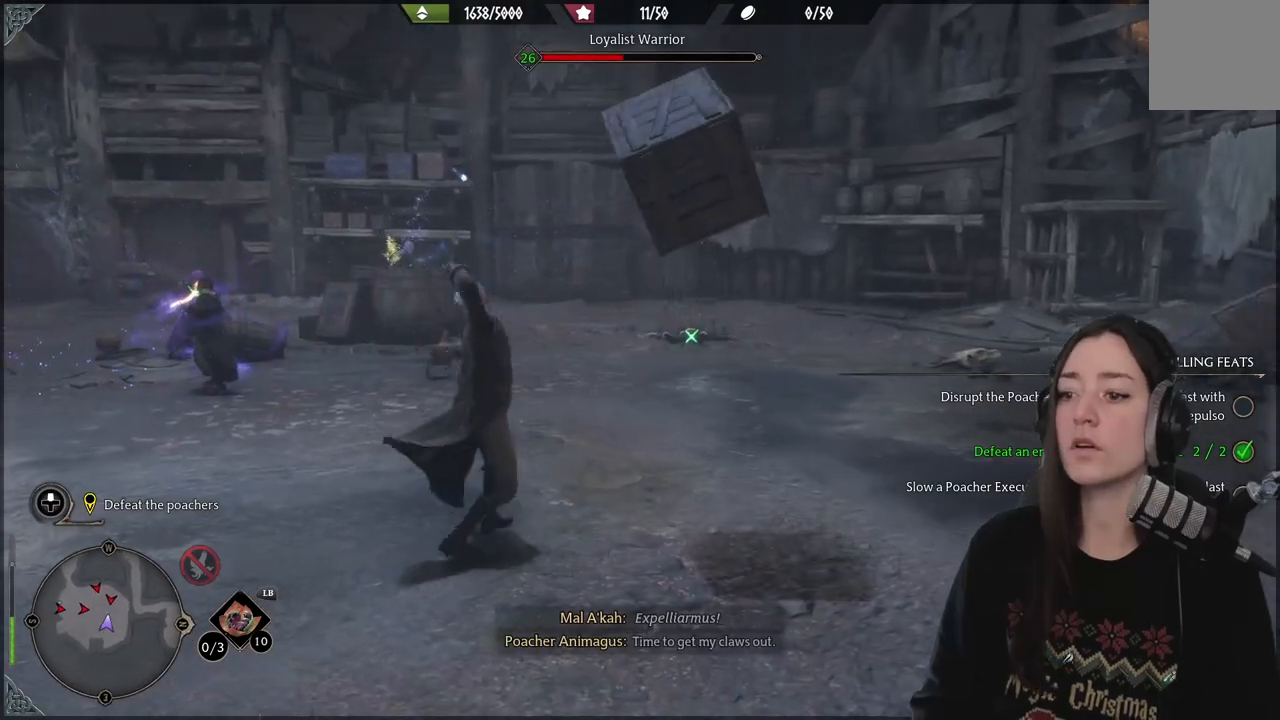
{"buttons": [], "left_stick": "up-right", "right_stick": "center", "events": [[133, "right_stick", "center"], [233, "B", "down"], [350, "B", "up"]]}
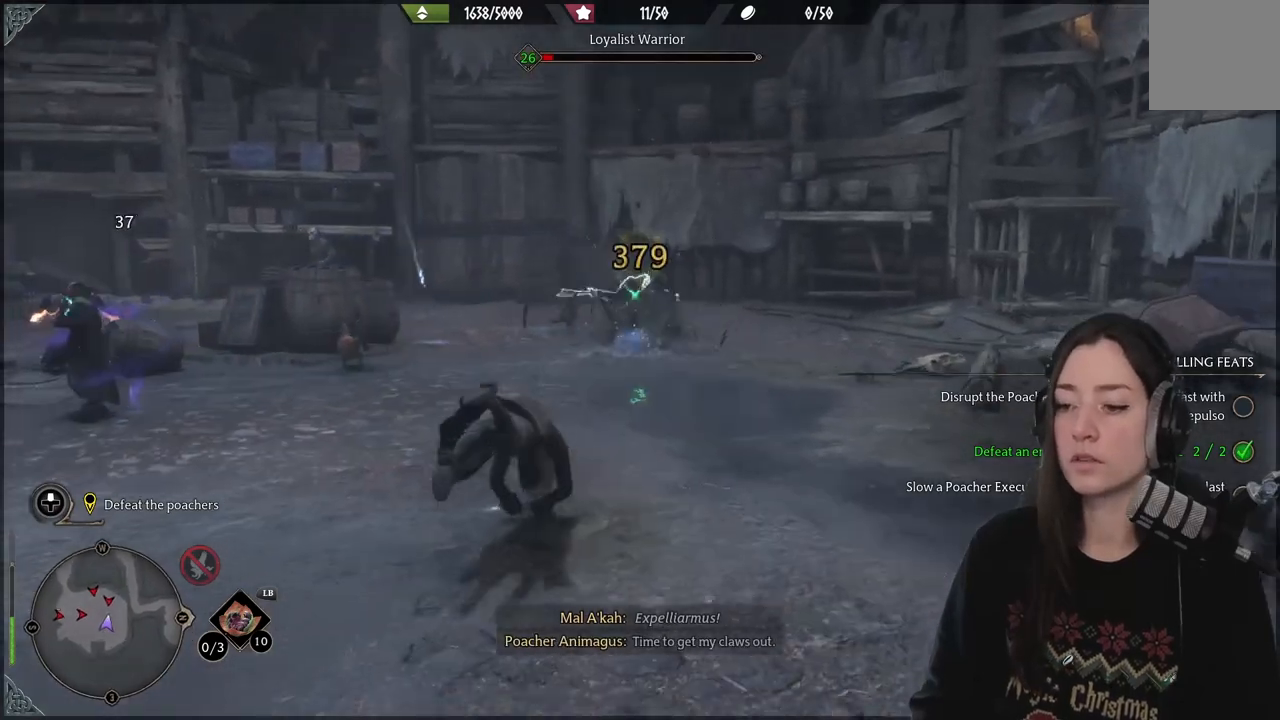
{"buttons": ["R2"], "left_stick": "up", "right_stick": "left", "events": [[167, "right_stick", "up"], [200, "R2", "down"], [300, "right_stick", "up-left"], [333, "R2", "up"], [400, "left_stick", "up"], [467, "R2", "down"], [483, "right_stick", "left"]]}
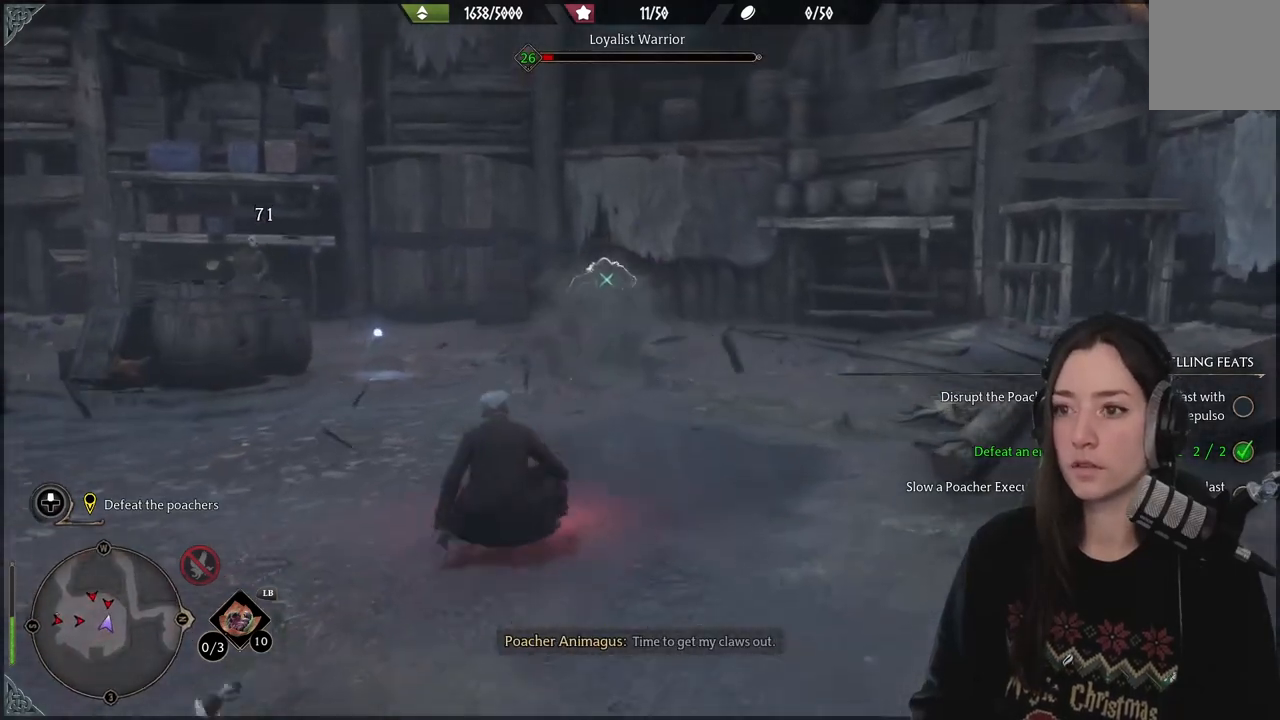
{"buttons": ["R2"], "left_stick": "up", "right_stick": "center", "events": [[83, "R2", "up"], [183, "R2", "down"], [200, "right_stick", "up"], [283, "right_stick", "center"], [300, "R2", "up"], [383, "R2", "down"]]}